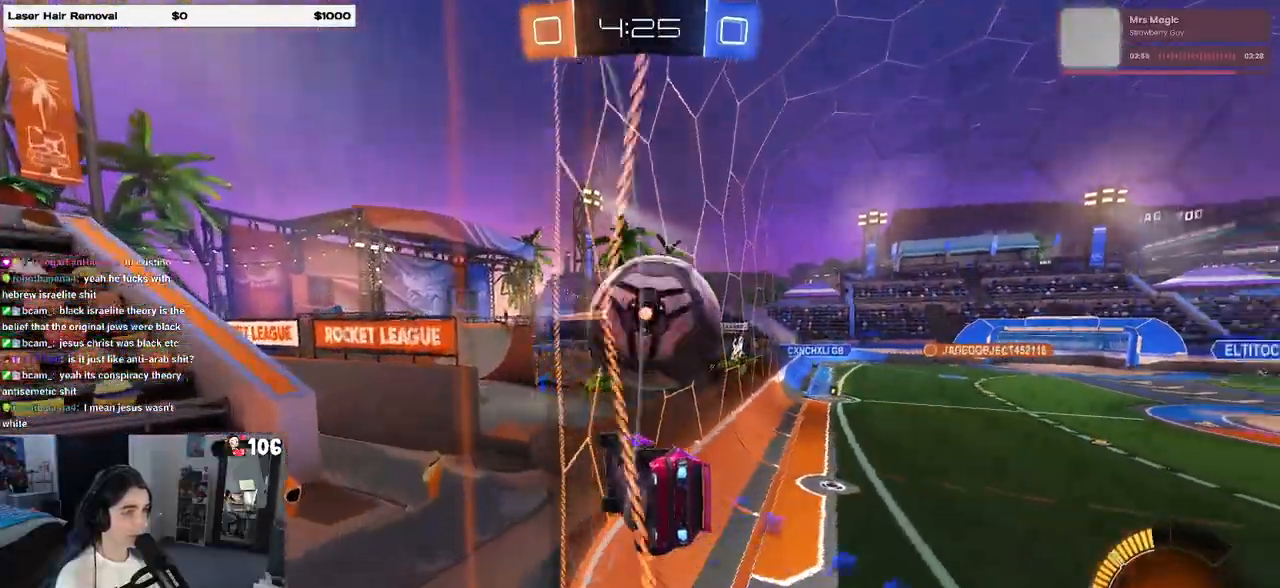
Gameplay with a controller (PlayStation layout); each line is a JSON object with the inputs held at the frame after it. "events" lists button and stick changes between this image and that frame as [ms after this image, input, new state], when the widget could be followed in between. Not read: R2.
{"buttons": [], "left_stick": "left", "right_stick": "center", "events": [[50, "R1", "up"], [117, "left_stick", "left"], [267, "left_stick", "center"], [333, "left_stick", "right"], [350, "R1", "down"], [433, "R1", "up"], [433, "left_stick", "center"], [500, "left_stick", "left"]]}
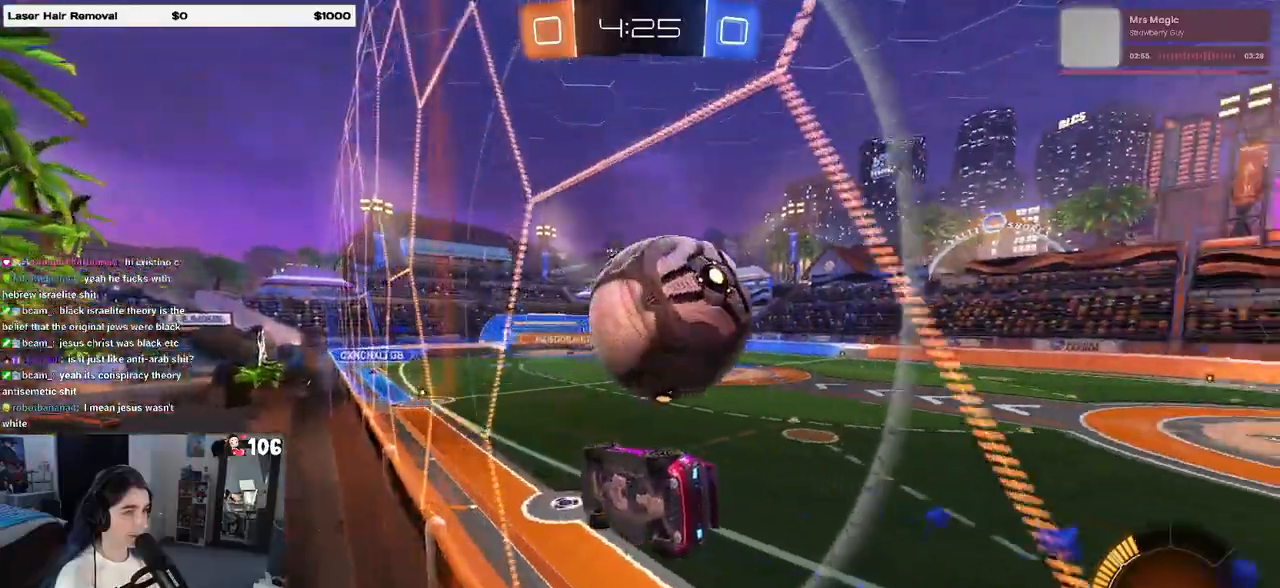
{"buttons": ["R1"], "left_stick": "up", "right_stick": "center", "events": [[67, "left_stick", "center"], [233, "left_stick", "left"], [250, "CROSS", "down"], [367, "R1", "down"], [383, "left_stick", "center"], [433, "CROSS", "up"], [433, "left_stick", "up"]]}
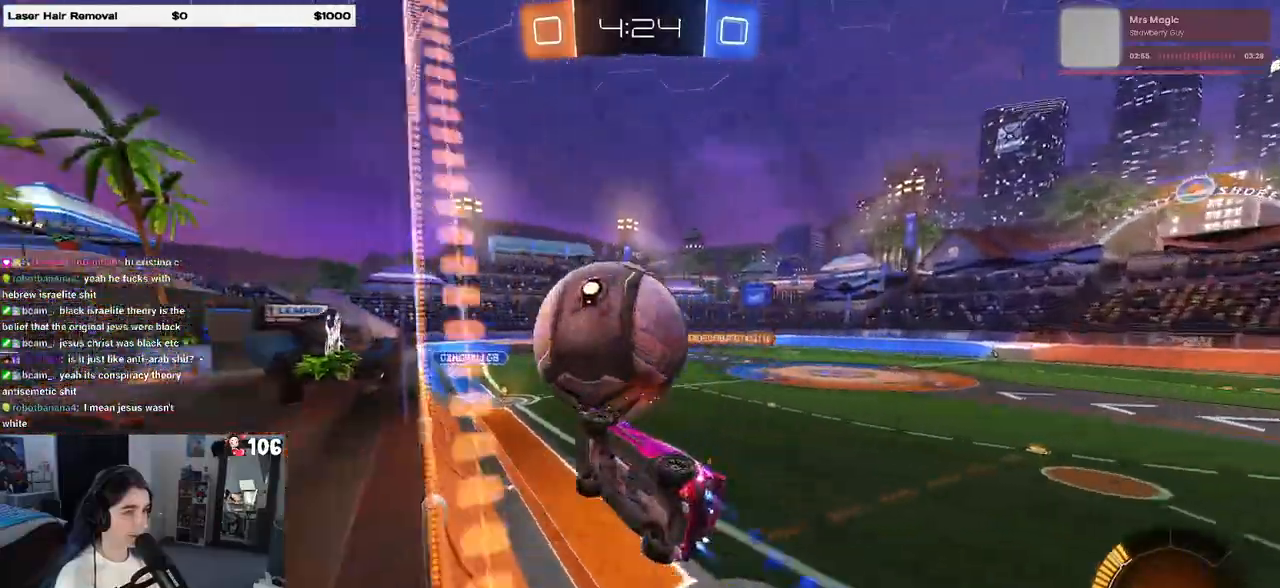
{"buttons": [], "left_stick": "right", "right_stick": "center", "events": [[217, "R1", "up"], [283, "left_stick", "down-right"], [483, "left_stick", "right"]]}
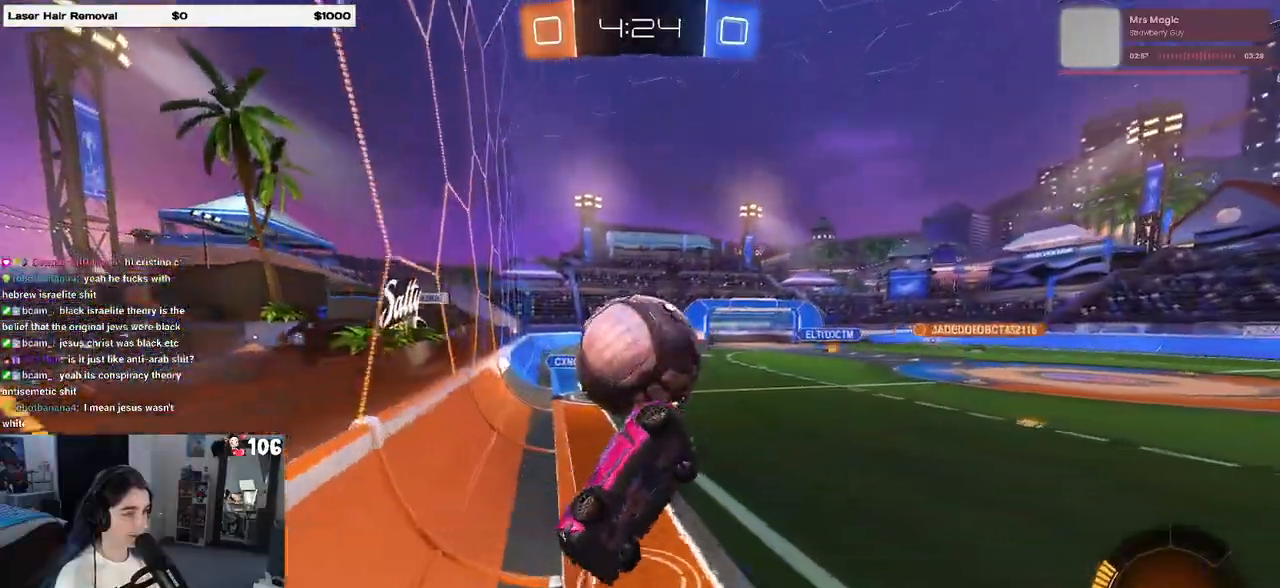
{"buttons": [], "left_stick": "center", "right_stick": "center", "events": [[67, "CROSS", "down"], [133, "CROSS", "up"], [200, "left_stick", "center"]]}
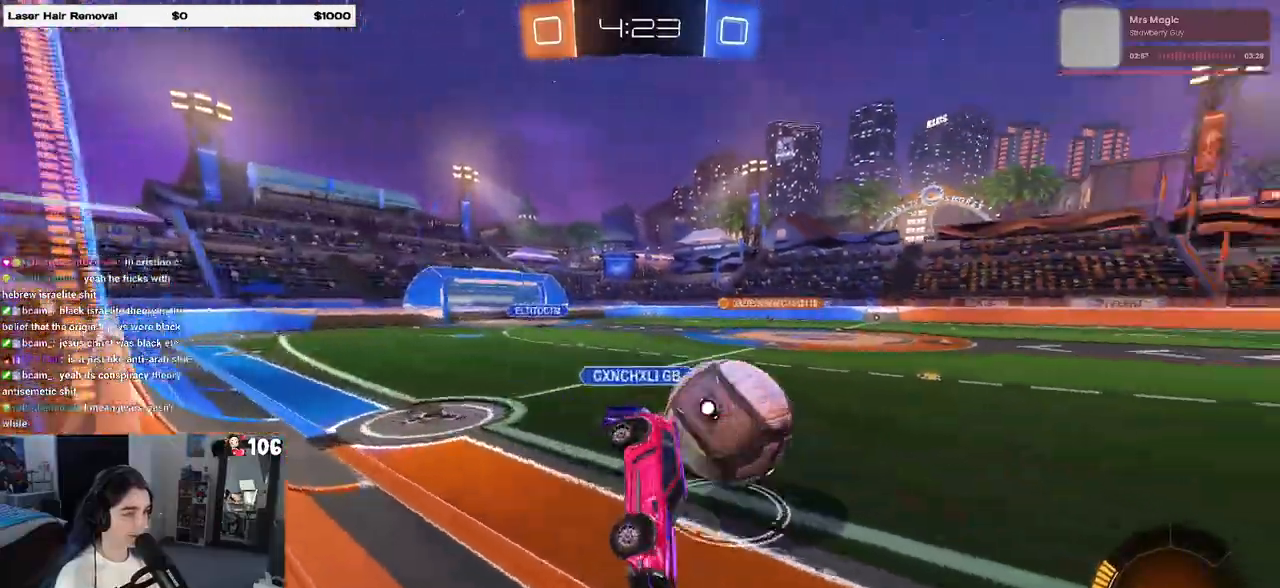
{"buttons": ["SQUARE"], "left_stick": "left", "right_stick": "center", "events": [[67, "left_stick", "left"], [133, "SQUARE", "down"]]}
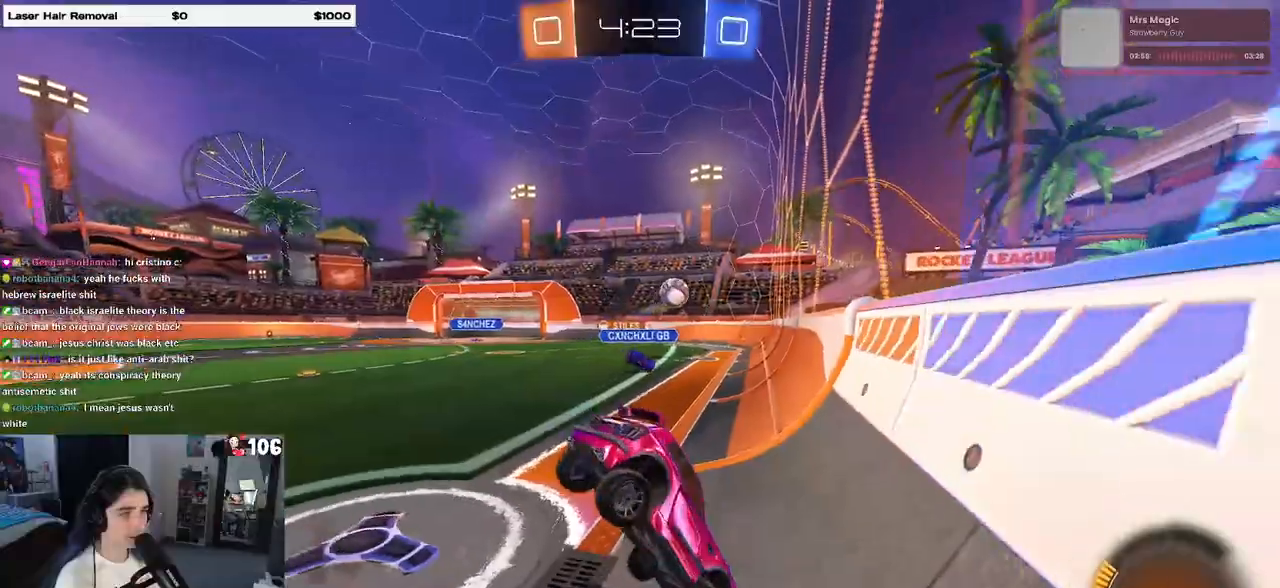
{"buttons": [], "left_stick": "center", "right_stick": "center", "events": [[33, "SQUARE", "up"], [167, "left_stick", "center"]]}
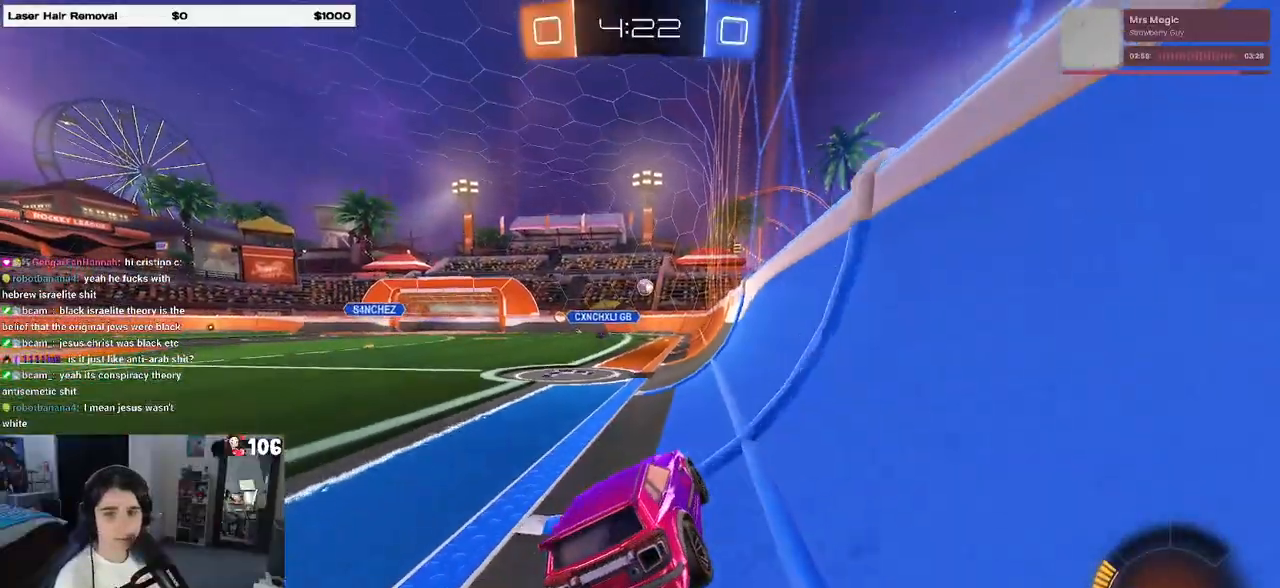
{"buttons": [], "left_stick": "left", "right_stick": "center", "events": [[250, "left_stick", "left"]]}
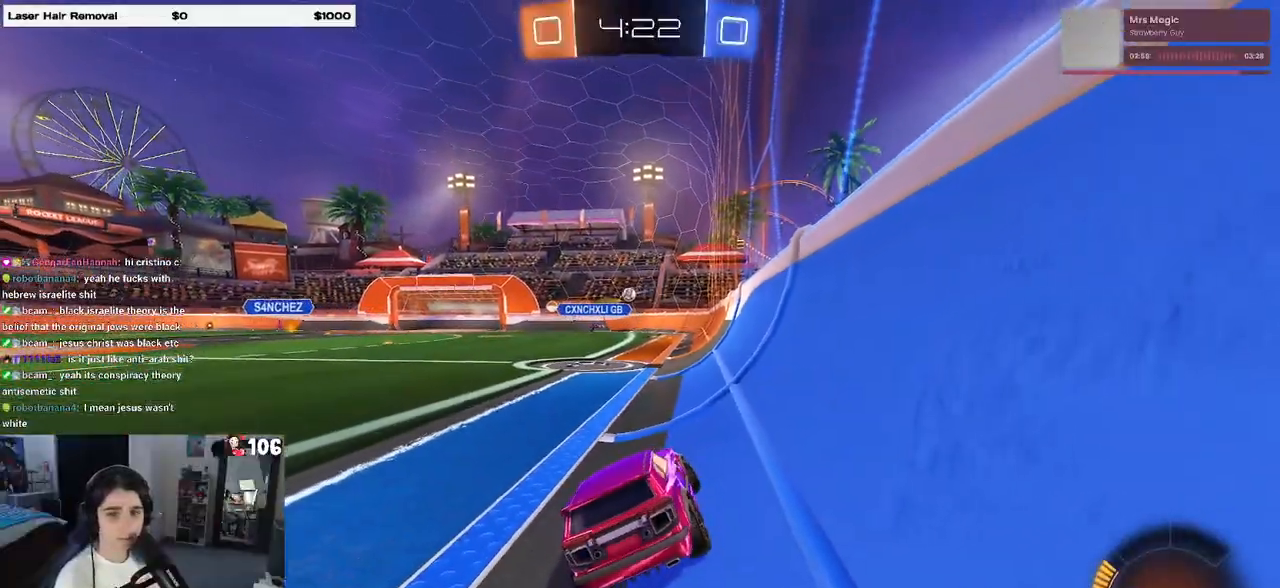
{"buttons": ["R1"], "left_stick": "left", "right_stick": "center", "events": [[133, "left_stick", "center"], [217, "left_stick", "right"], [300, "left_stick", "center"], [400, "left_stick", "left"], [450, "R1", "down"]]}
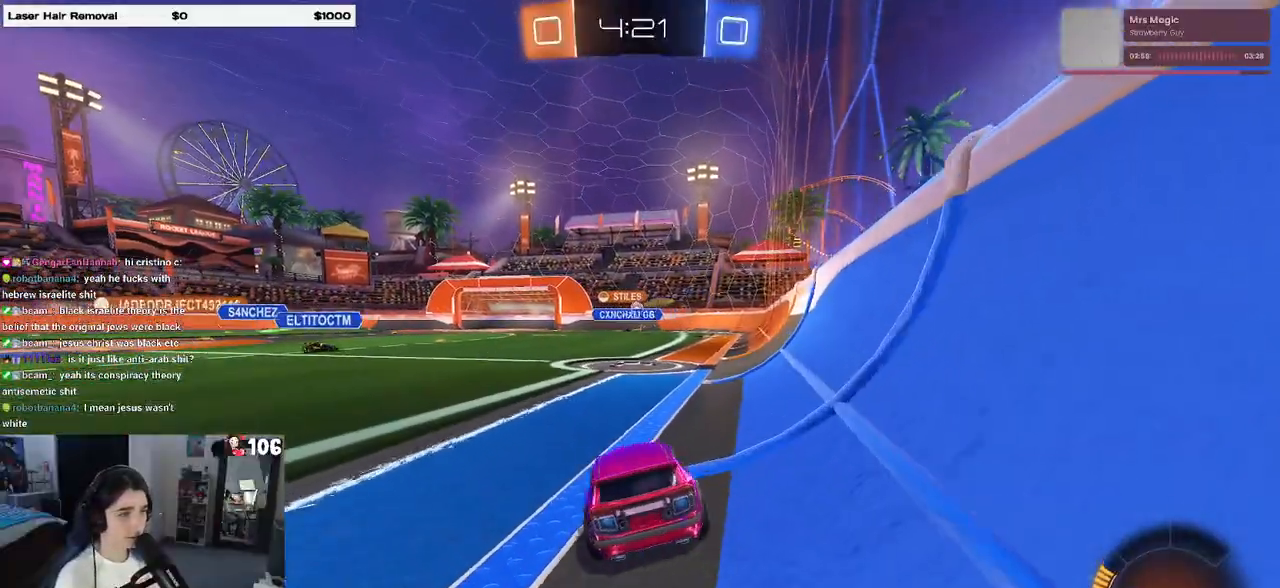
{"buttons": ["R1"], "left_stick": "left", "right_stick": "center", "events": [[100, "left_stick", "center"], [250, "left_stick", "right"], [400, "left_stick", "center"], [483, "left_stick", "left"]]}
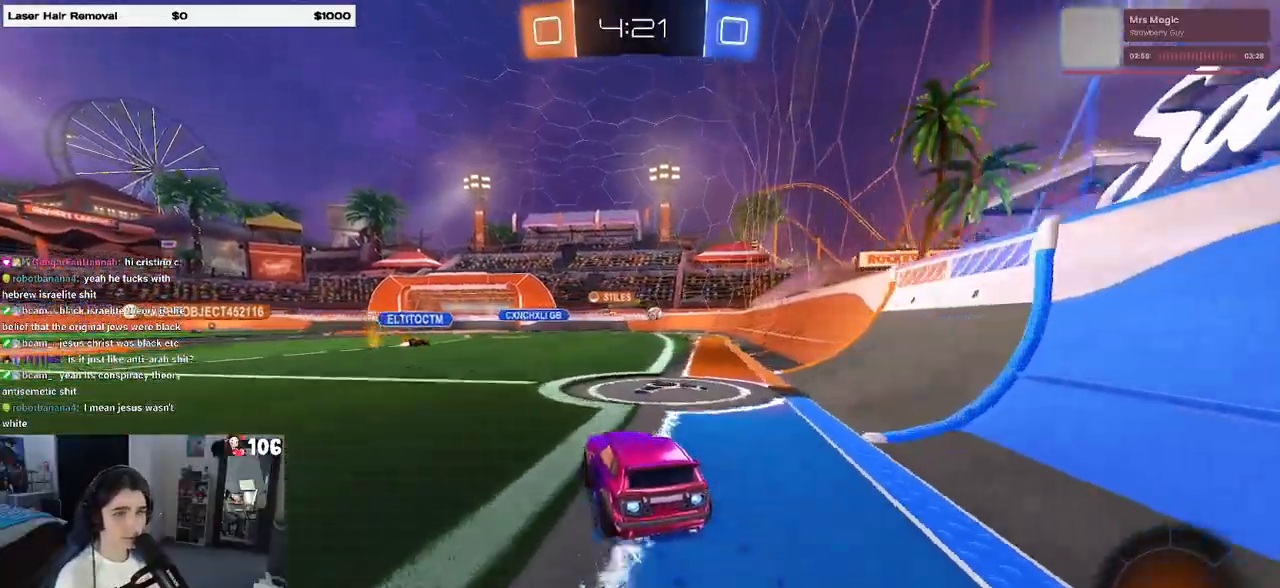
{"buttons": ["SQUARE", "R1"], "left_stick": "down-left", "right_stick": "center", "events": [[67, "left_stick", "center"], [133, "CROSS", "down"], [150, "left_stick", "up"], [200, "left_stick", "up-left"], [233, "CROSS", "up"], [283, "CROSS", "down"], [367, "SQUARE", "down"], [367, "left_stick", "down-left"], [400, "CROSS", "up"]]}
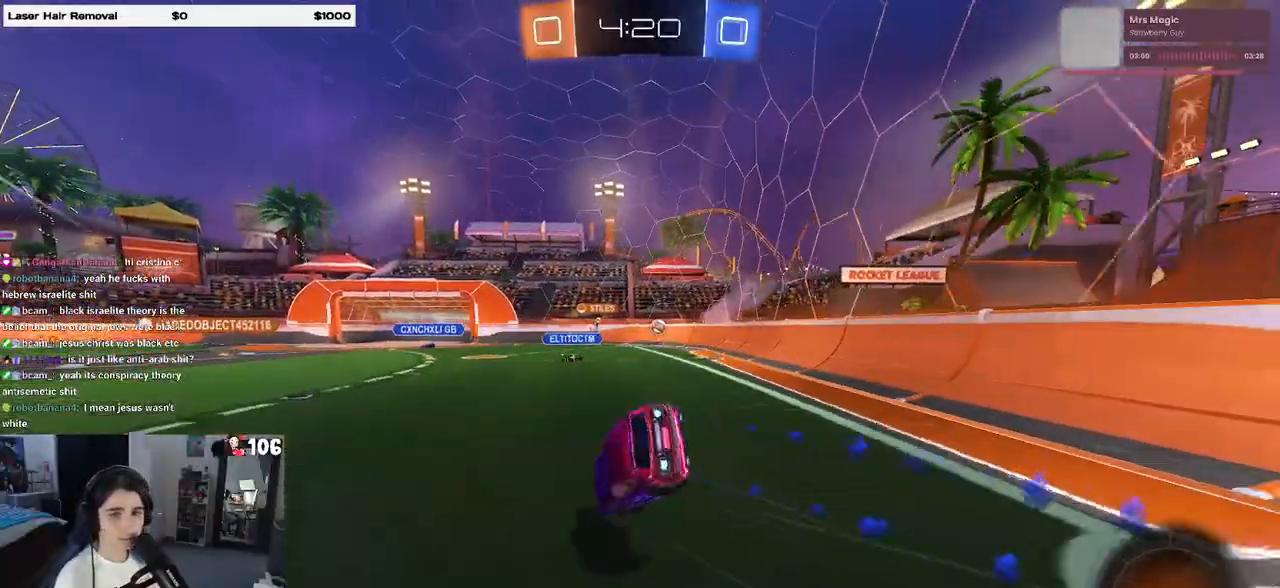
{"buttons": ["SQUARE"], "left_stick": "down-left", "right_stick": "center", "events": [[33, "R1", "up"]]}
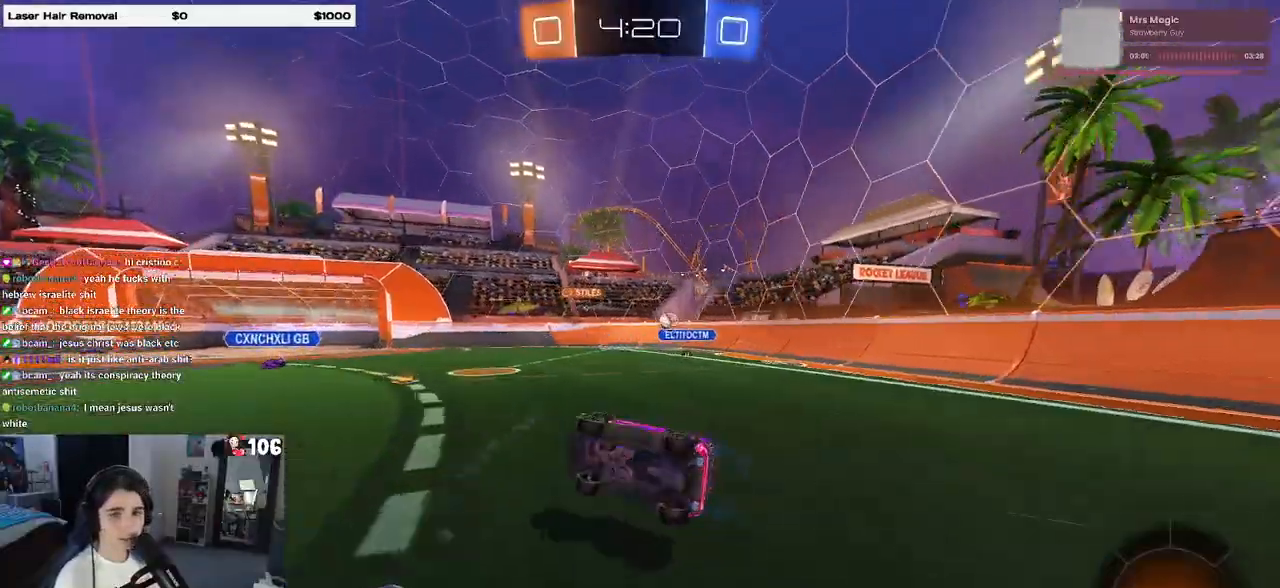
{"buttons": [], "left_stick": "right", "right_stick": "center", "events": [[150, "SQUARE", "up"], [183, "left_stick", "center"], [350, "left_stick", "right"]]}
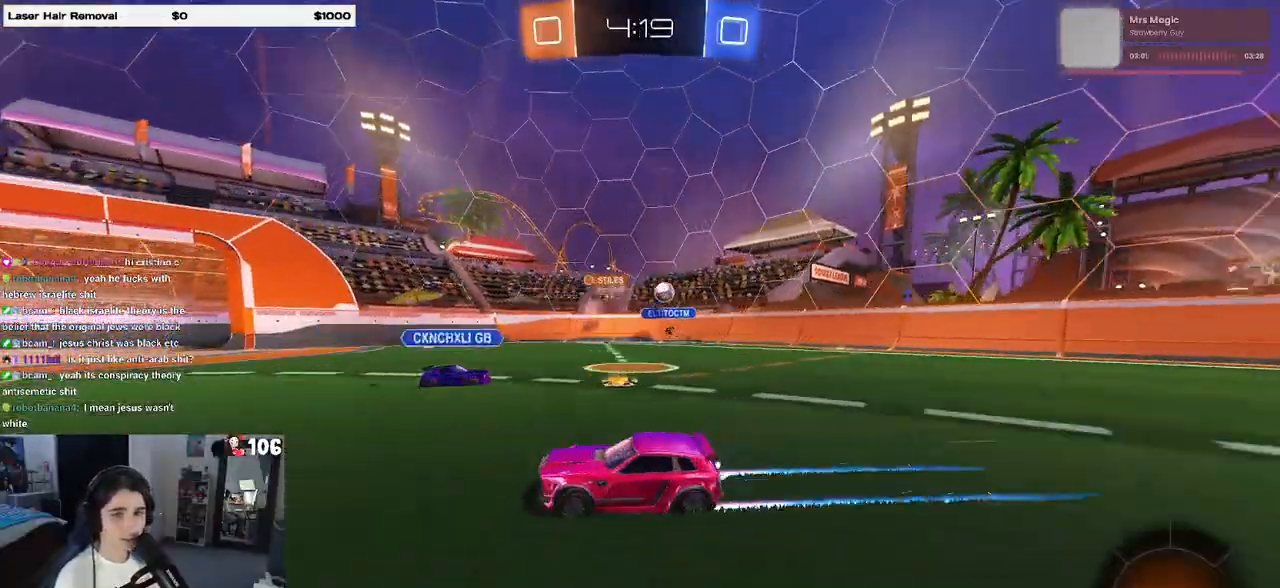
{"buttons": ["SQUARE"], "left_stick": "down-left", "right_stick": "center", "events": [[33, "CROSS", "down"], [33, "left_stick", "up"], [83, "left_stick", "up-left"], [133, "CROSS", "up"], [183, "CROSS", "down"], [250, "left_stick", "down-left"], [267, "SQUARE", "down"], [300, "CROSS", "up"]]}
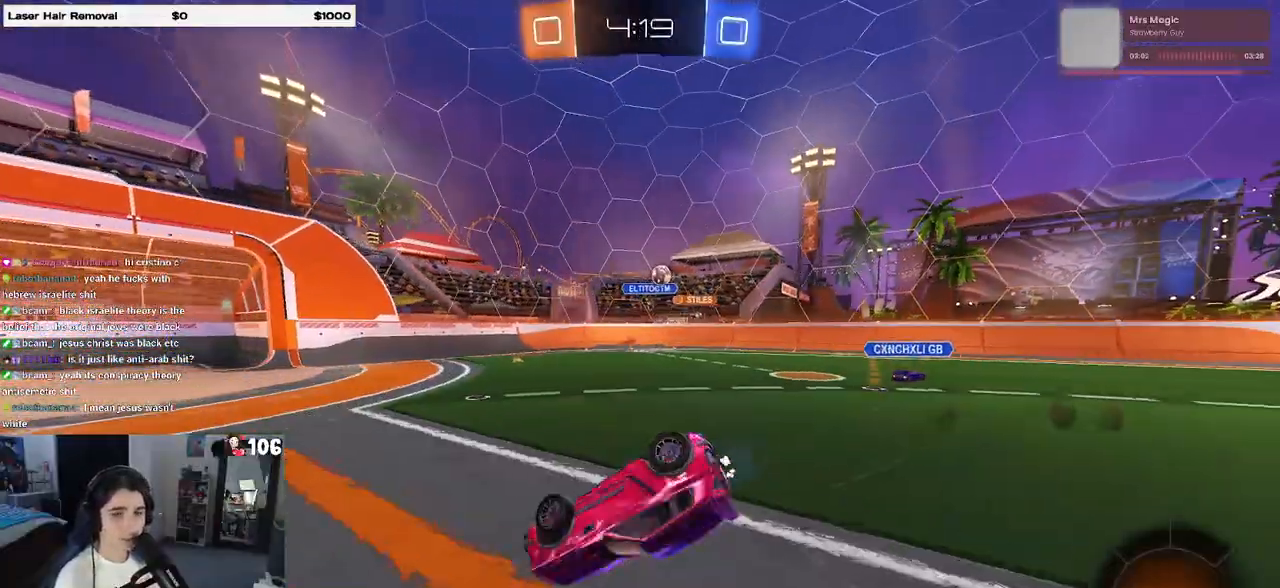
{"buttons": [], "left_stick": "down-left", "right_stick": "center", "events": [[500, "SQUARE", "up"]]}
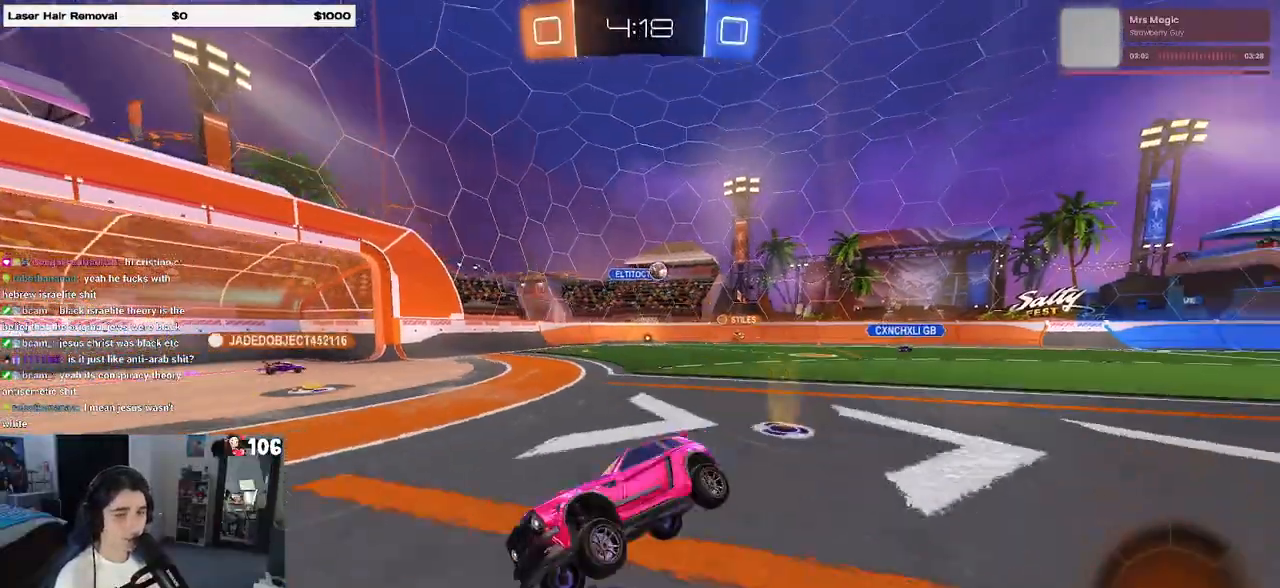
{"buttons": [], "left_stick": "center", "right_stick": "center", "events": [[83, "left_stick", "center"]]}
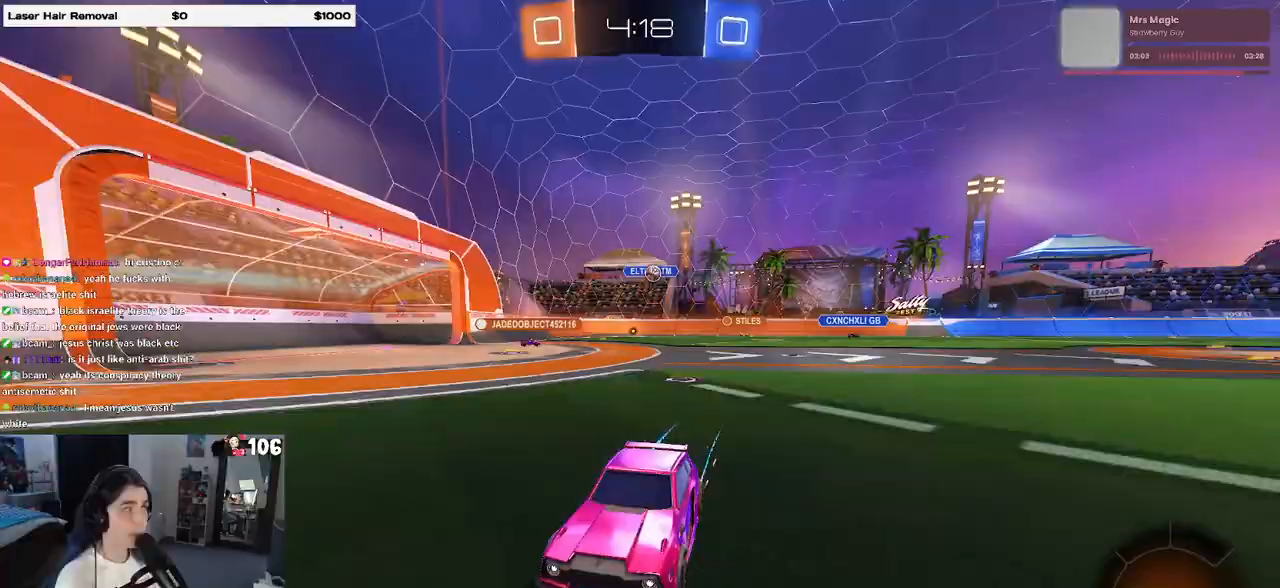
{"buttons": ["SQUARE"], "left_stick": "right", "right_stick": "center", "events": [[450, "left_stick", "right"], [500, "SQUARE", "down"]]}
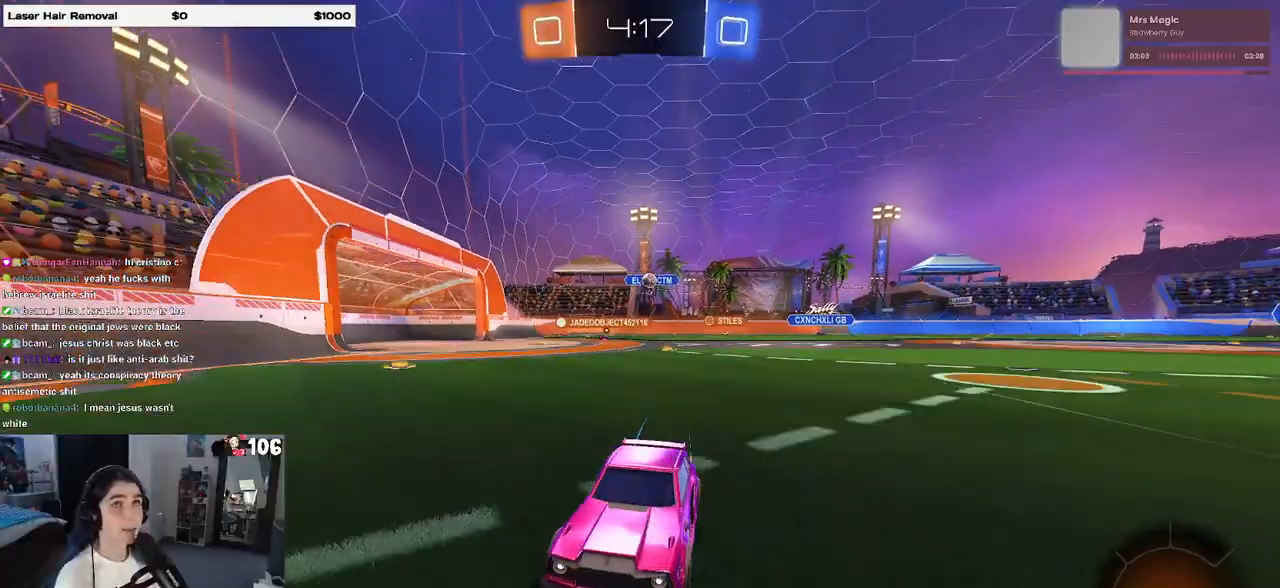
{"buttons": [], "left_stick": "right", "right_stick": "center", "events": [[167, "SQUARE", "up"]]}
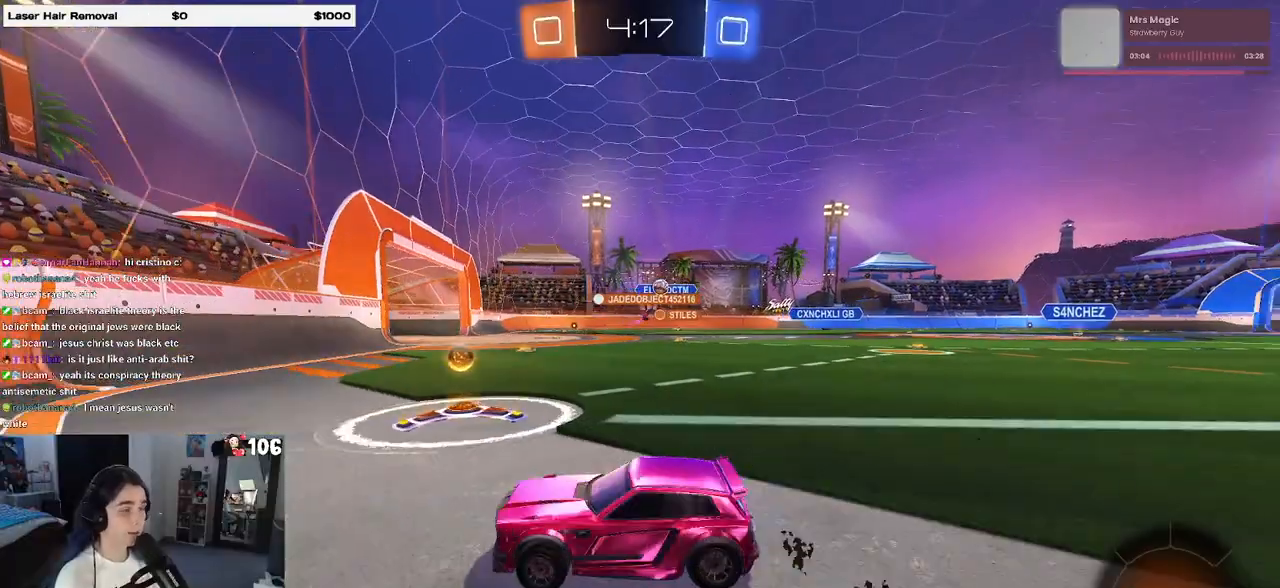
{"buttons": [], "left_stick": "right", "right_stick": "center", "events": []}
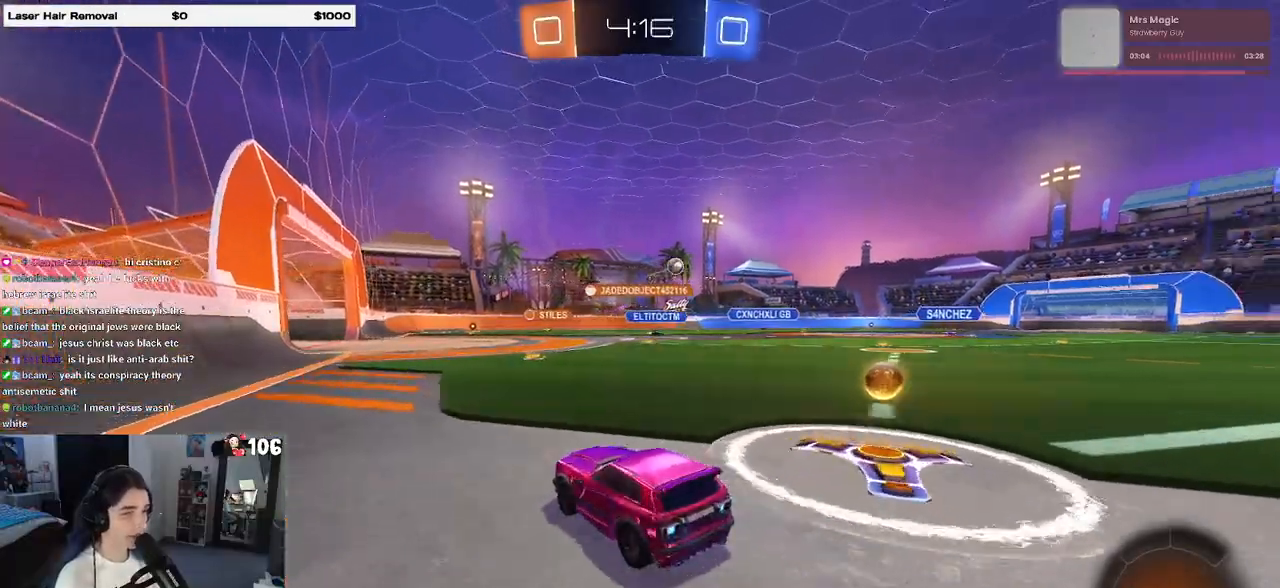
{"buttons": [], "left_stick": "right", "right_stick": "center", "events": [[267, "SQUARE", "down"], [500, "SQUARE", "up"]]}
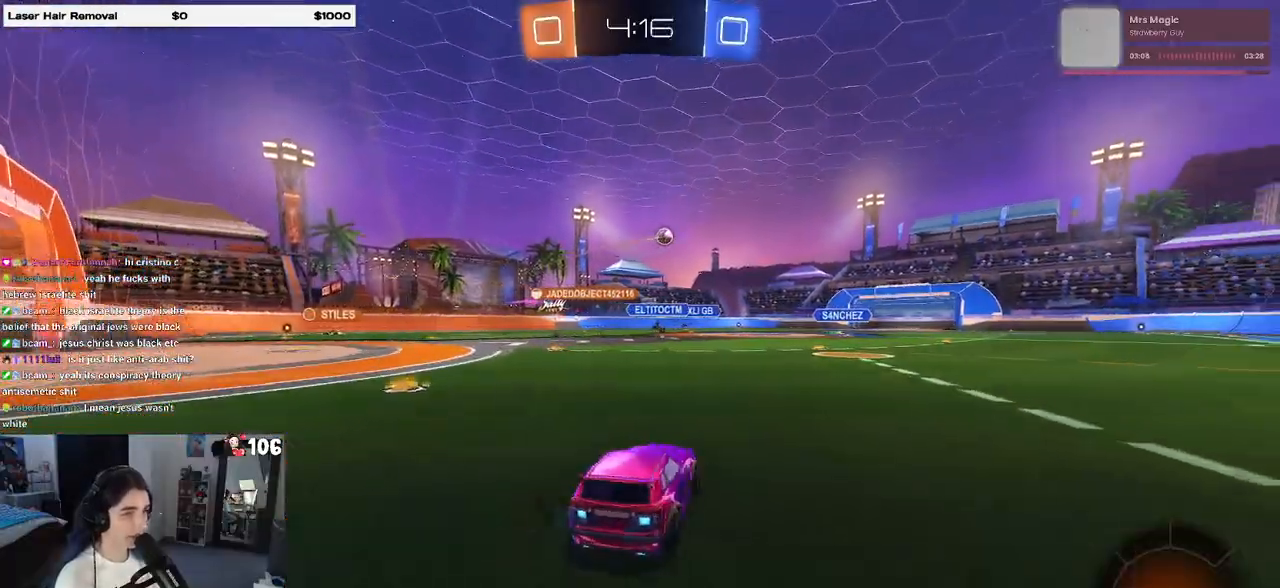
{"buttons": [], "left_stick": "right", "right_stick": "center", "events": []}
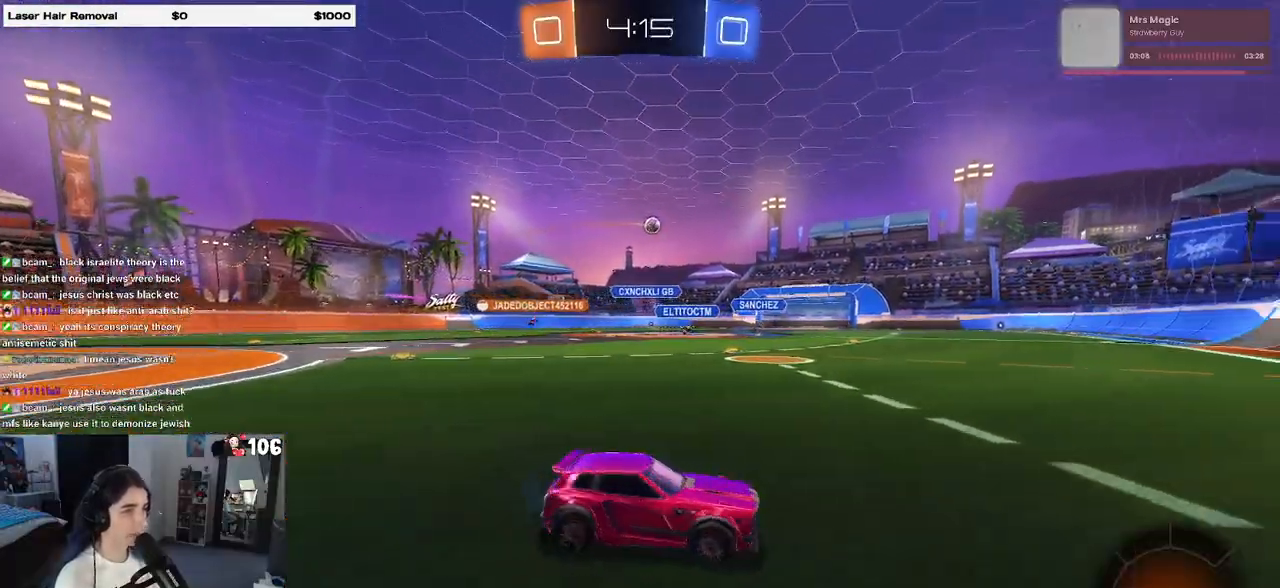
{"buttons": [], "left_stick": "center", "right_stick": "center", "events": [[67, "SQUARE", "down"], [167, "SQUARE", "up"], [467, "left_stick", "center"]]}
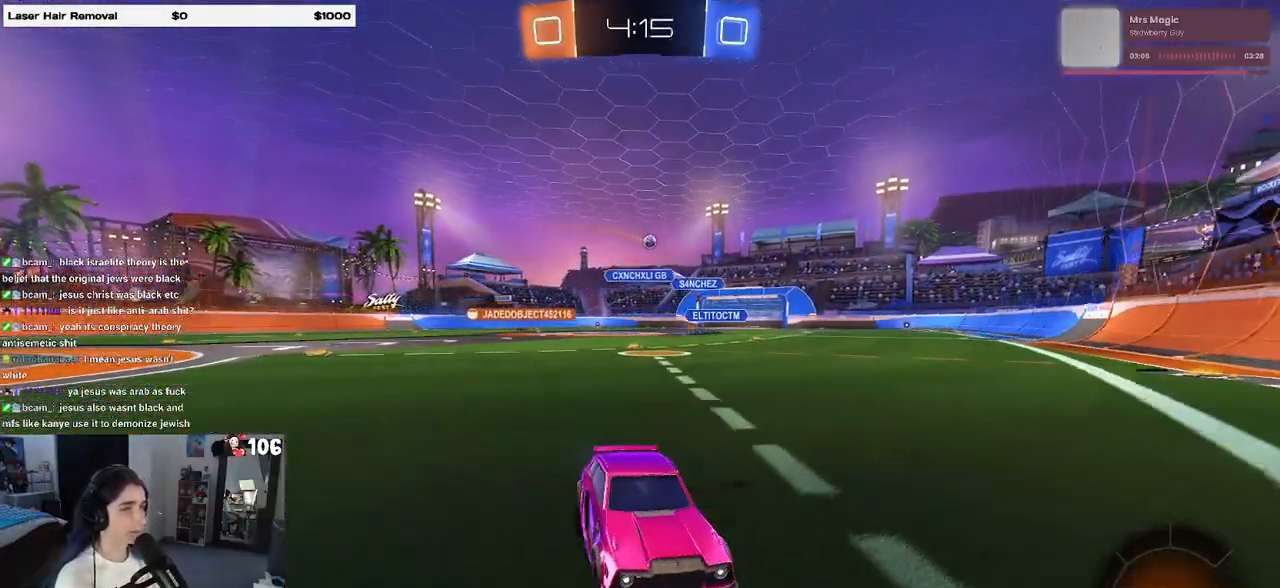
{"buttons": [], "left_stick": "left", "right_stick": "center", "events": [[33, "left_stick", "left"]]}
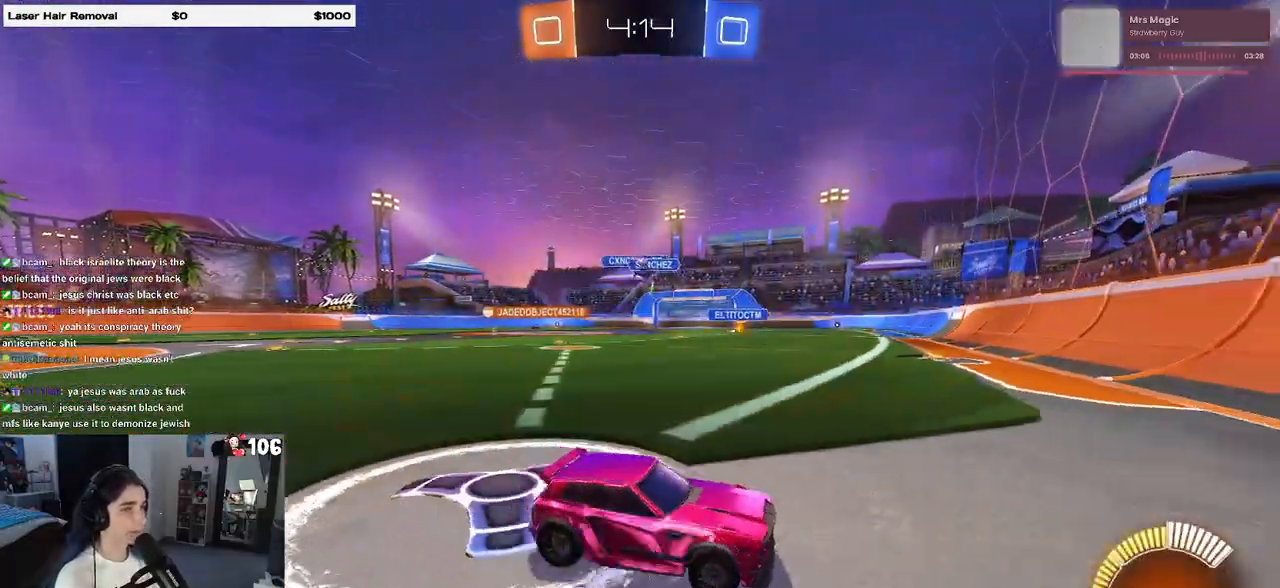
{"buttons": [], "left_stick": "left", "right_stick": "center", "events": []}
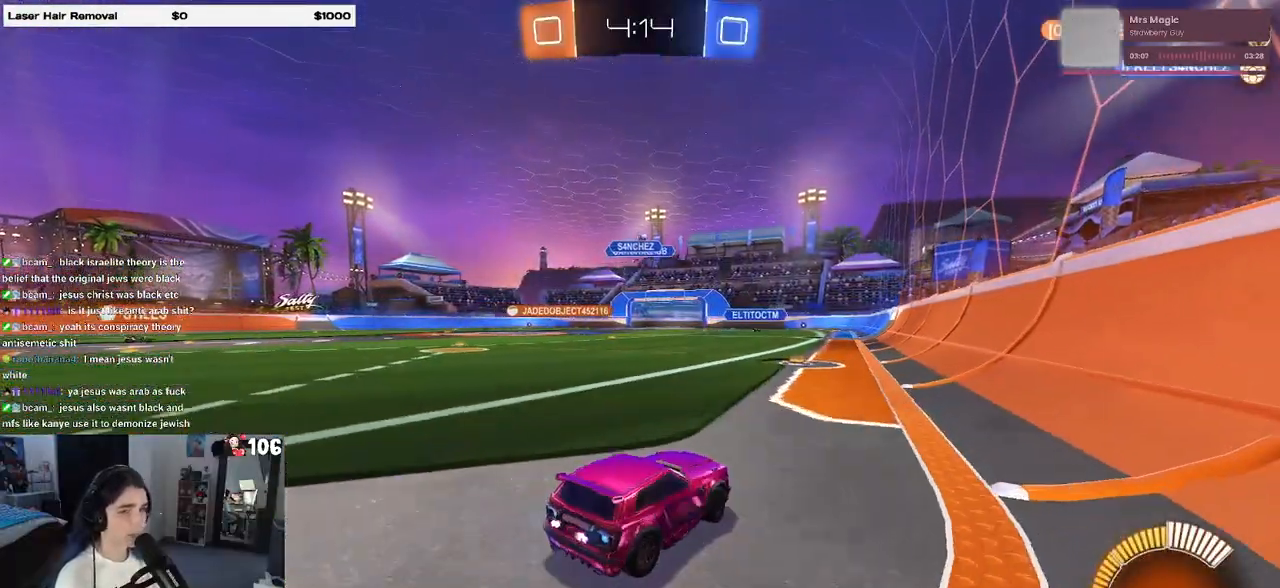
{"buttons": [], "left_stick": "center", "right_stick": "center", "events": [[200, "left_stick", "right"], [367, "left_stick", "center"]]}
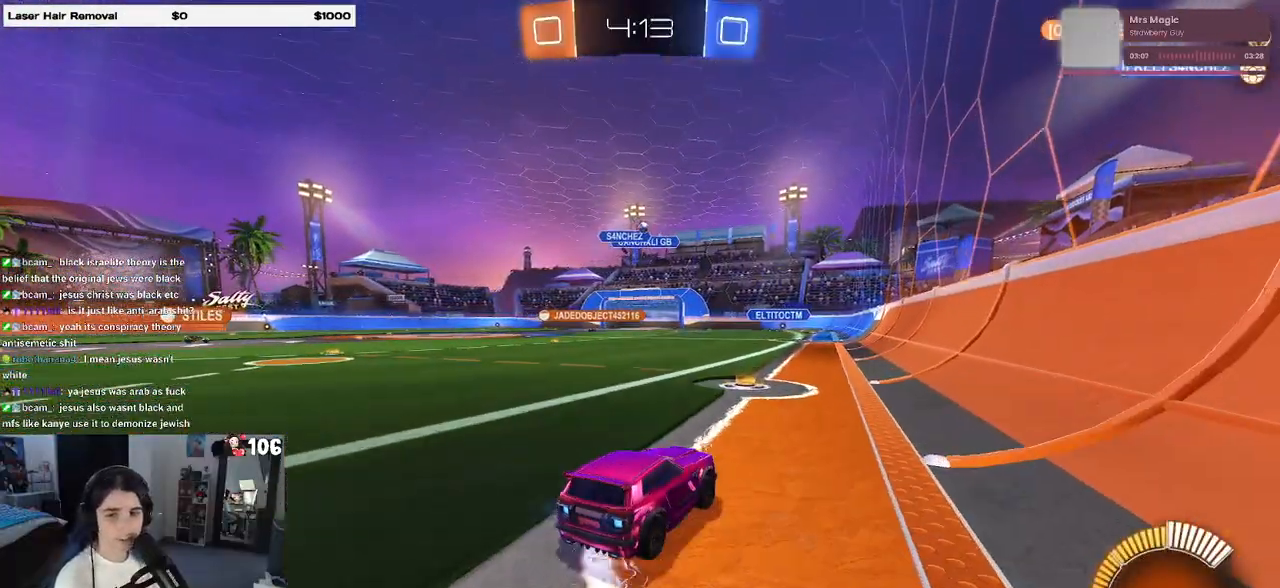
{"buttons": [], "left_stick": "left", "right_stick": "center", "events": [[367, "left_stick", "left"]]}
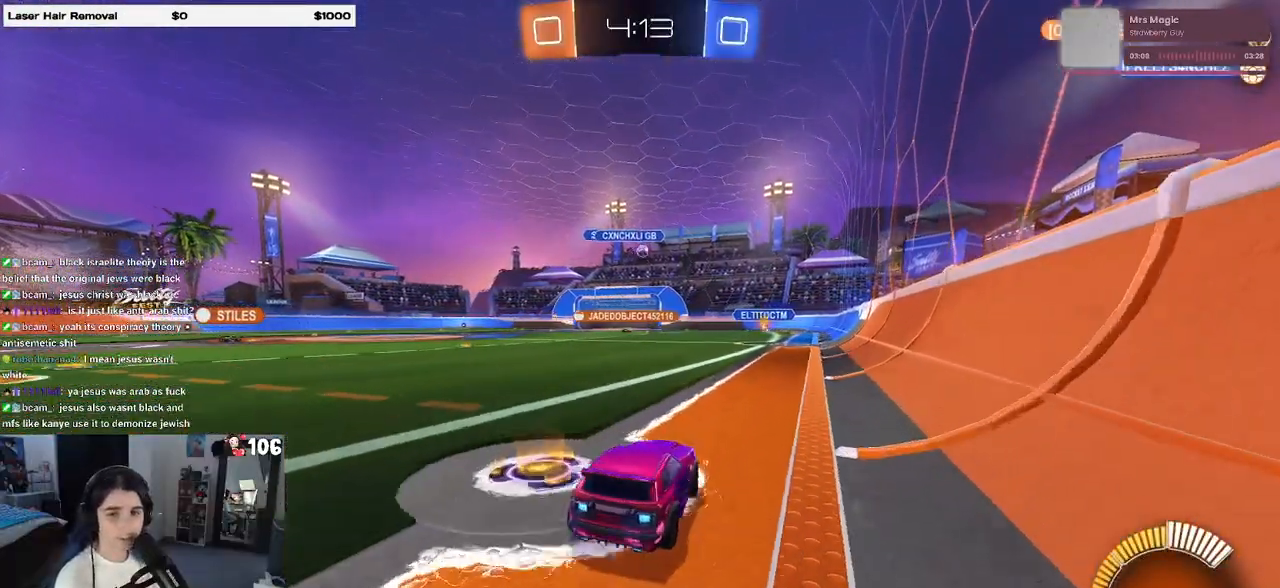
{"buttons": [], "left_stick": "center", "right_stick": "center", "events": [[67, "left_stick", "center"]]}